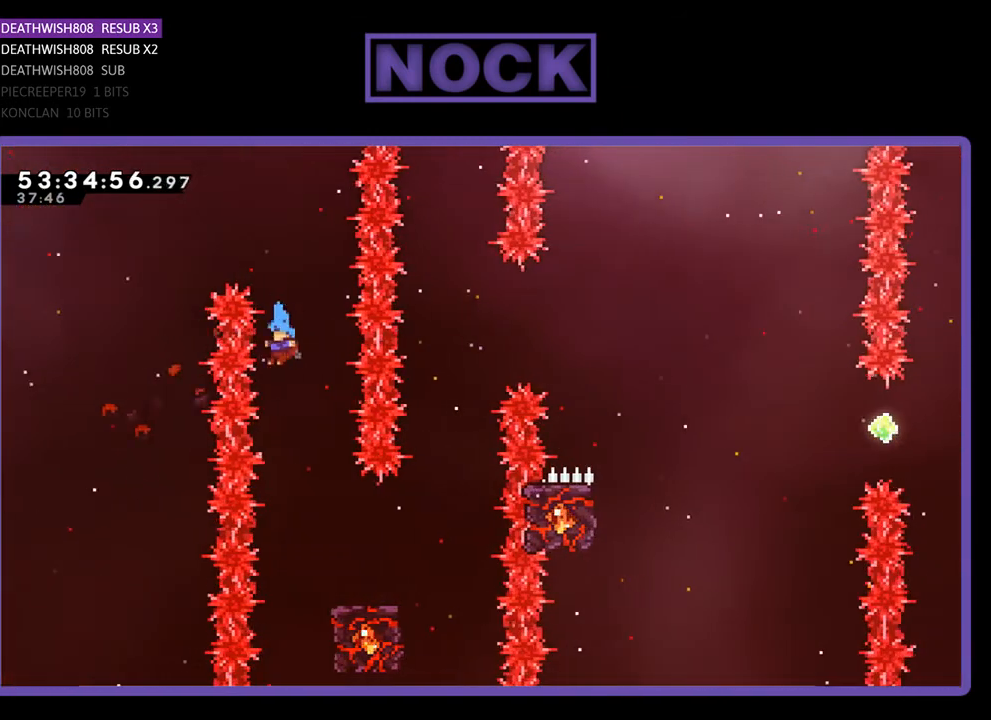
Gameplay with a controller (PlayStation layout); each line is a JSON object with the inputs held at the frame after it. "events" lists button and stick changes between this image and that frame as [ms after this image, input, new state], when the widget could be followed in between. Not read: left_stick.
{"buttons": ["R2"], "right_stick": "center", "events": [[67, "DPAD_RIGHT", "down"], [467, "DPAD_RIGHT", "up"]]}
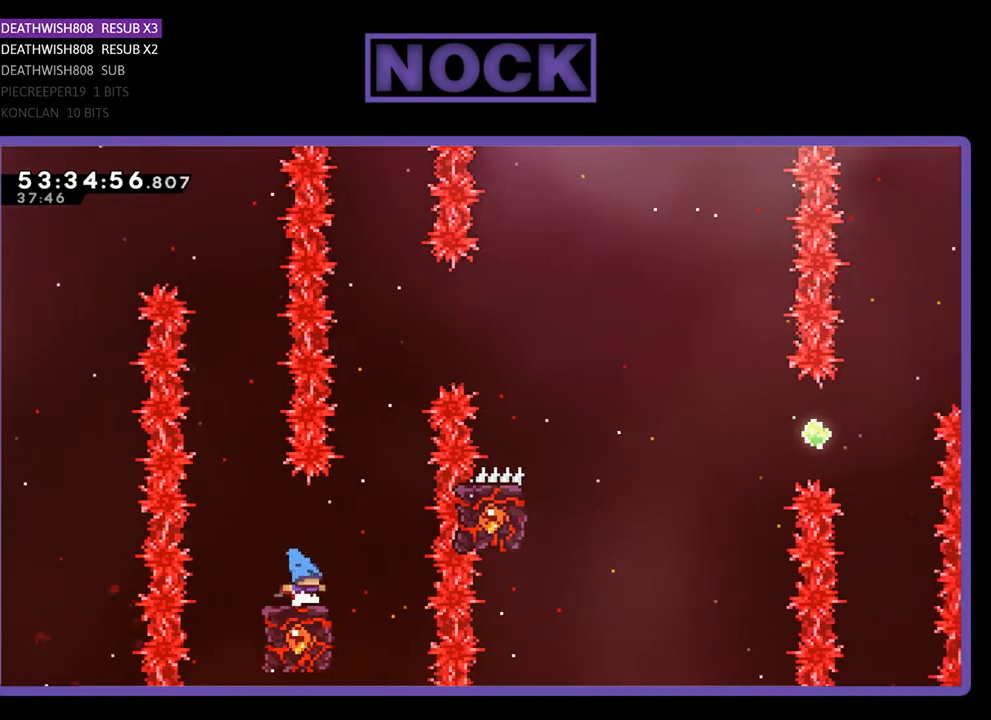
{"buttons": ["CROSS", "R2", "DPAD_UP", "DPAD_RIGHT"], "right_stick": "center", "events": [[433, "DPAD_RIGHT", "down"], [433, "DPAD_UP", "down"], [467, "CROSS", "down"]]}
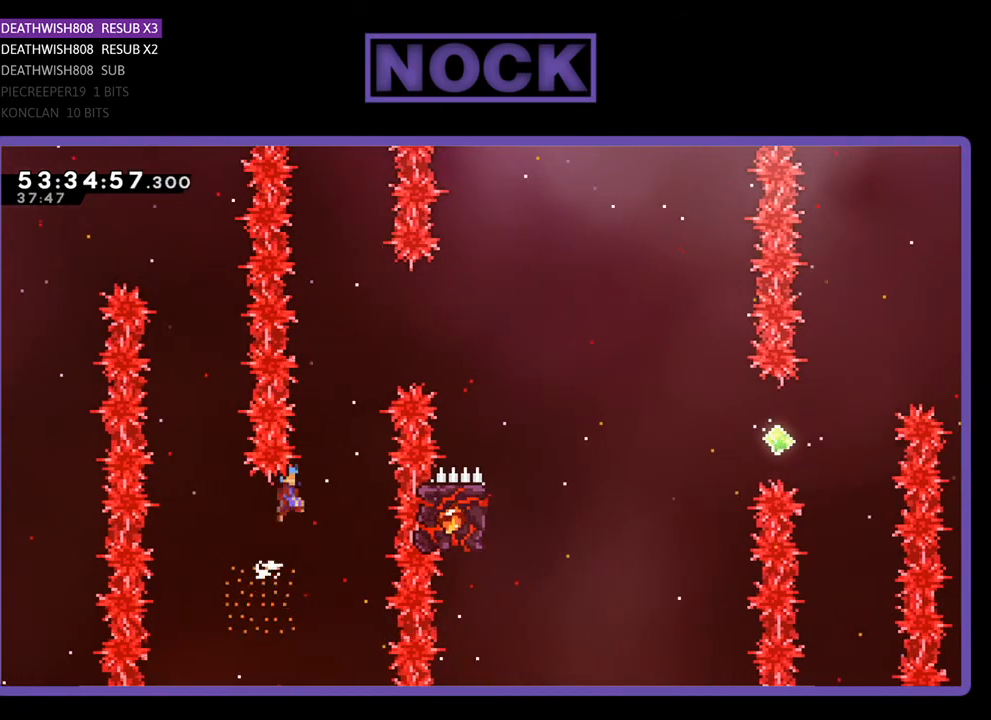
{"buttons": [], "right_stick": "center", "events": [[400, "DPAD_UP", "up"], [467, "CROSS", "up"], [467, "DPAD_RIGHT", "up"], [467, "R2", "up"]]}
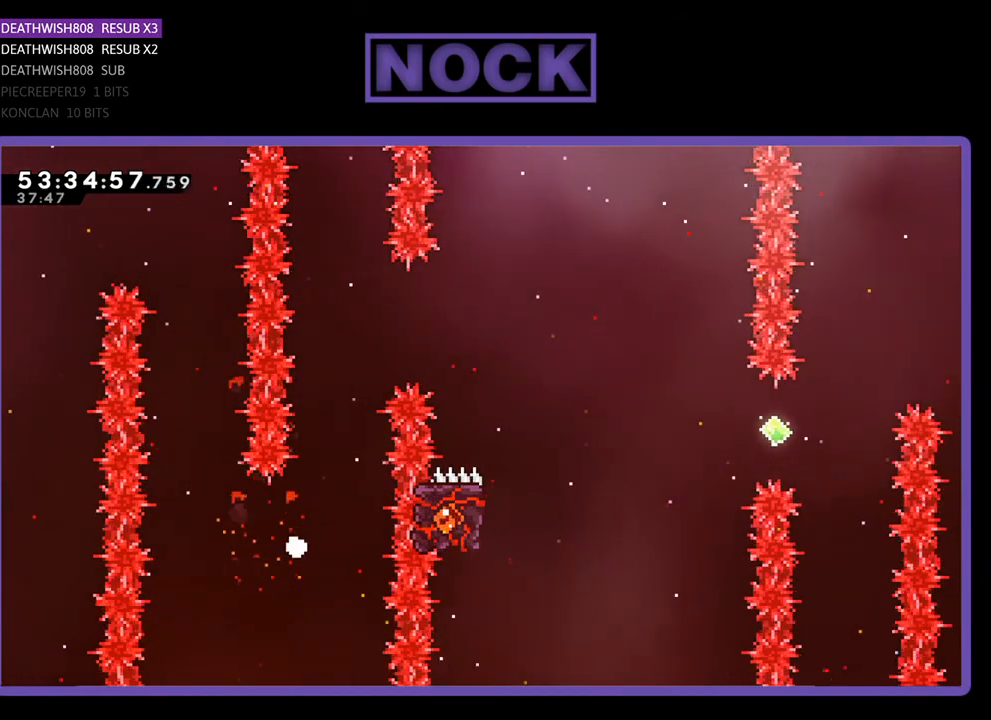
{"buttons": [], "right_stick": "center", "events": []}
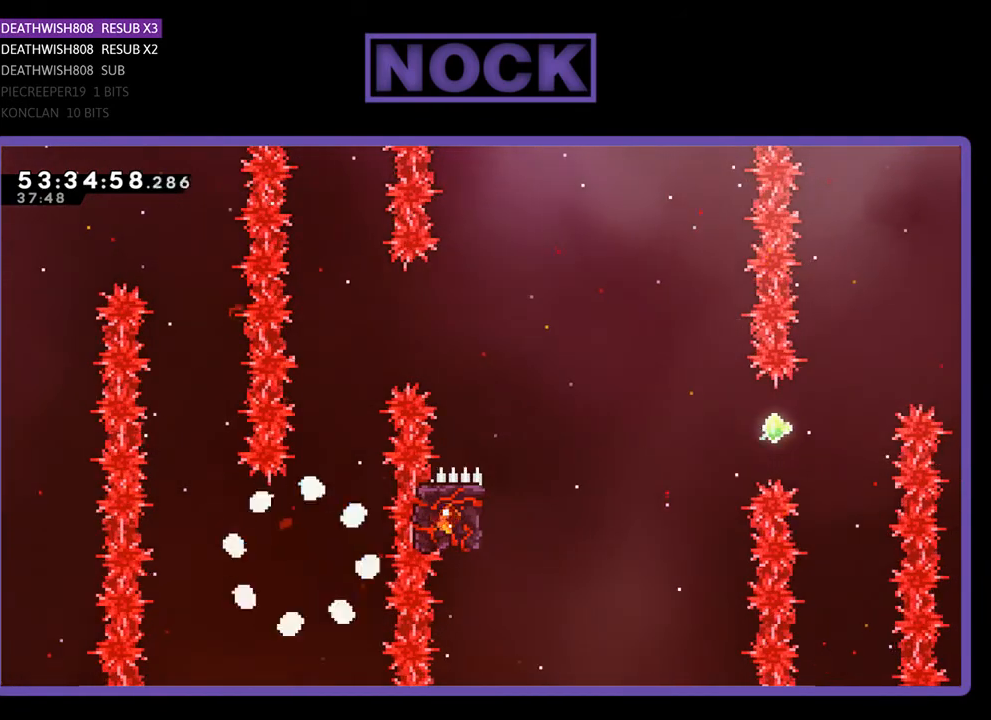
{"buttons": [], "right_stick": "center", "events": []}
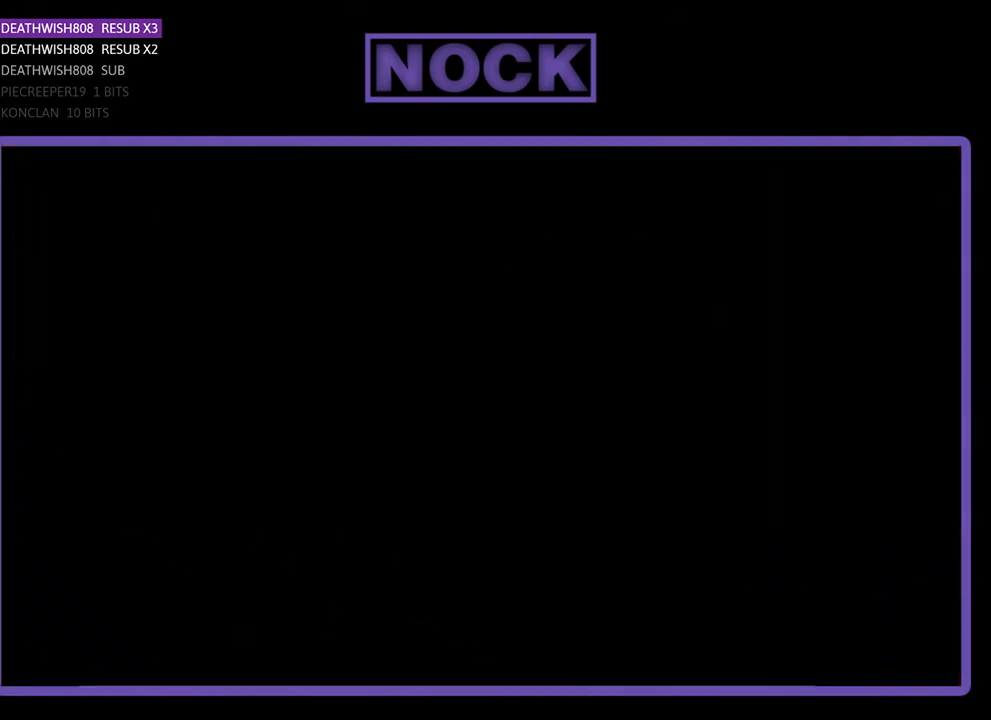
{"buttons": ["R2", "DPAD_RIGHT"], "right_stick": "center", "events": [[300, "R2", "down"], [333, "DPAD_RIGHT", "down"]]}
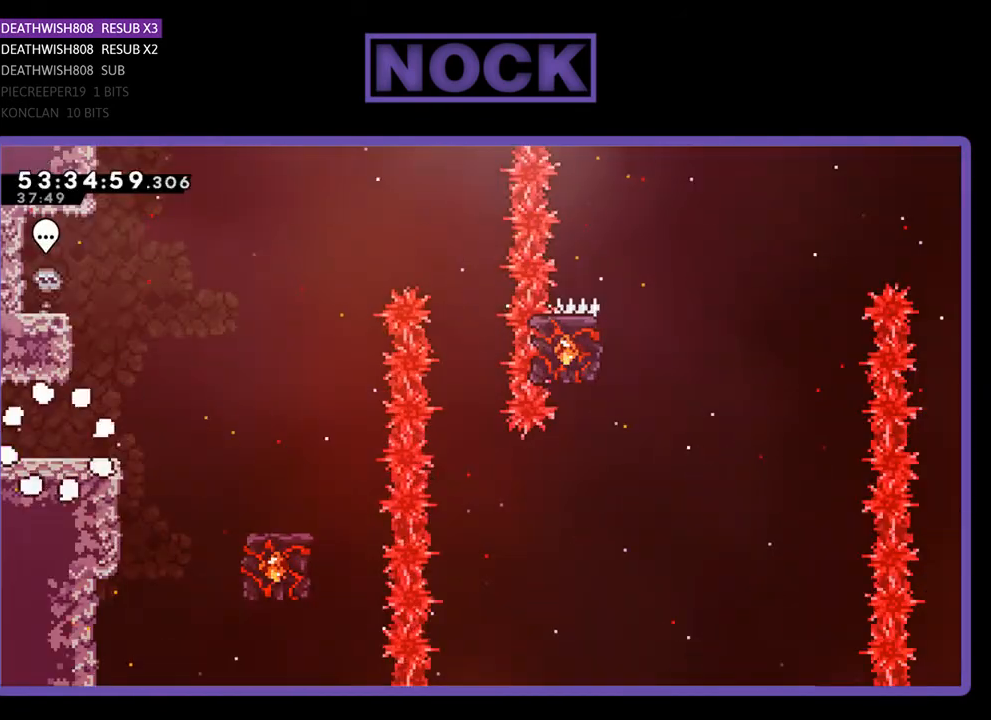
{"buttons": ["R2", "DPAD_RIGHT"], "right_stick": "center", "events": []}
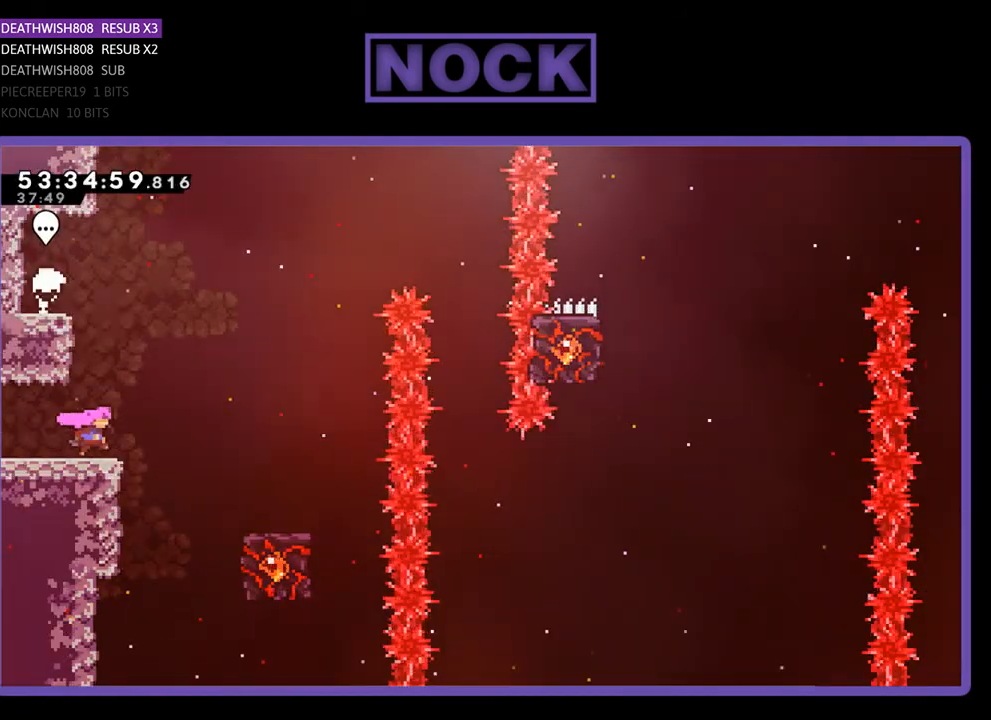
{"buttons": ["R2", "DPAD_RIGHT"], "right_stick": "center", "events": [[100, "CROSS", "down"], [433, "CROSS", "up"]]}
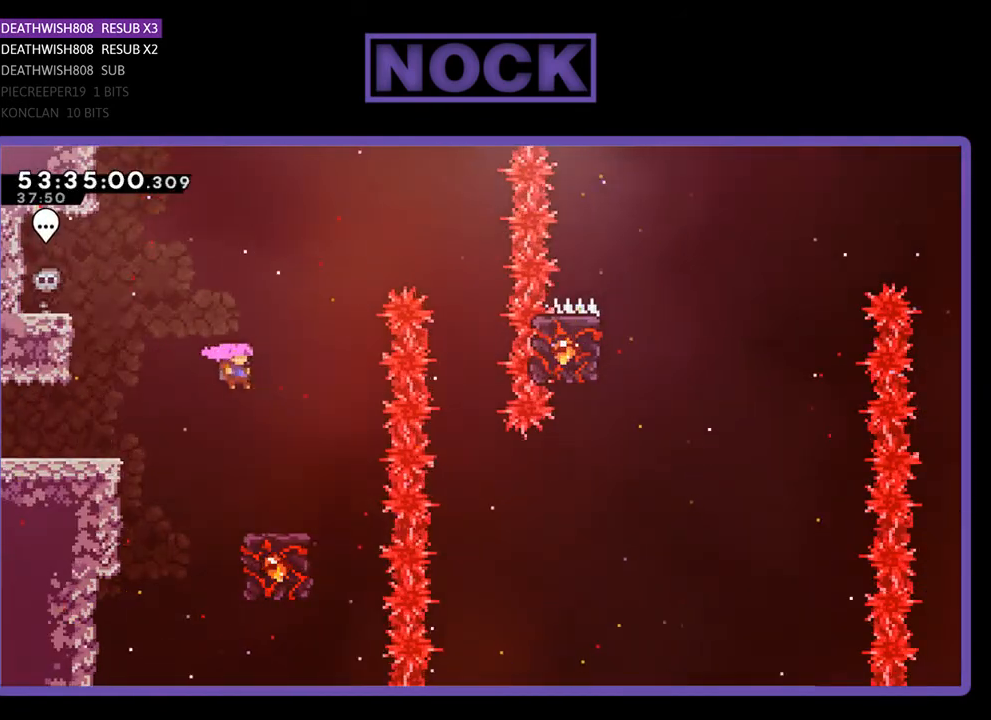
{"buttons": ["R2"], "right_stick": "center", "events": [[133, "DPAD_RIGHT", "up"]]}
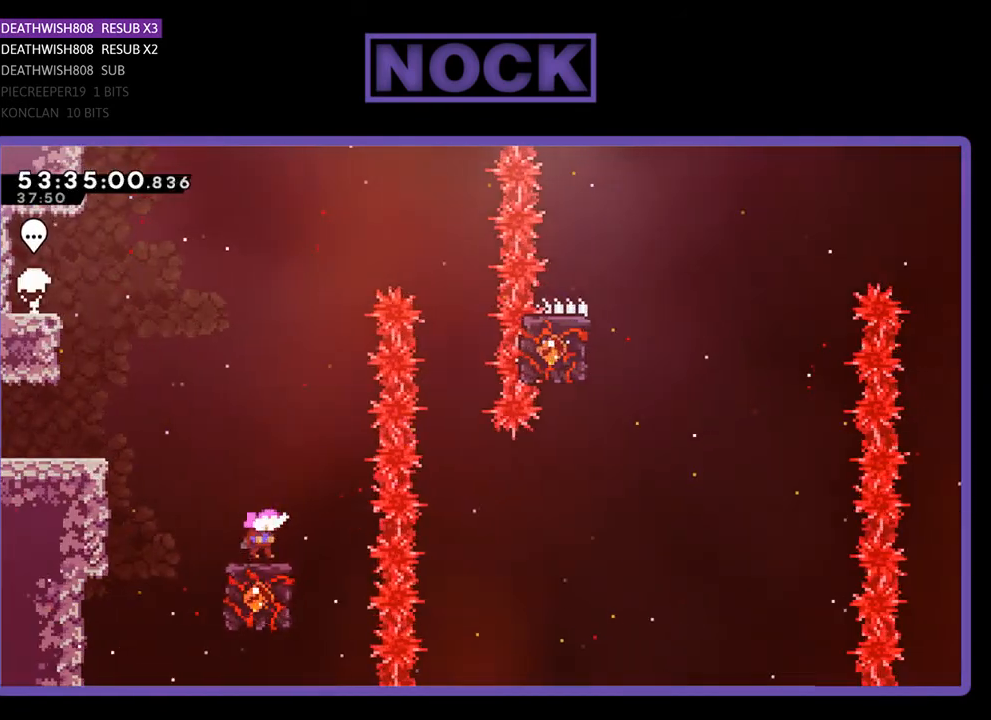
{"buttons": ["CROSS", "R2", "DPAD_RIGHT"], "right_stick": "center", "events": [[300, "DPAD_RIGHT", "down"], [333, "CROSS", "down"]]}
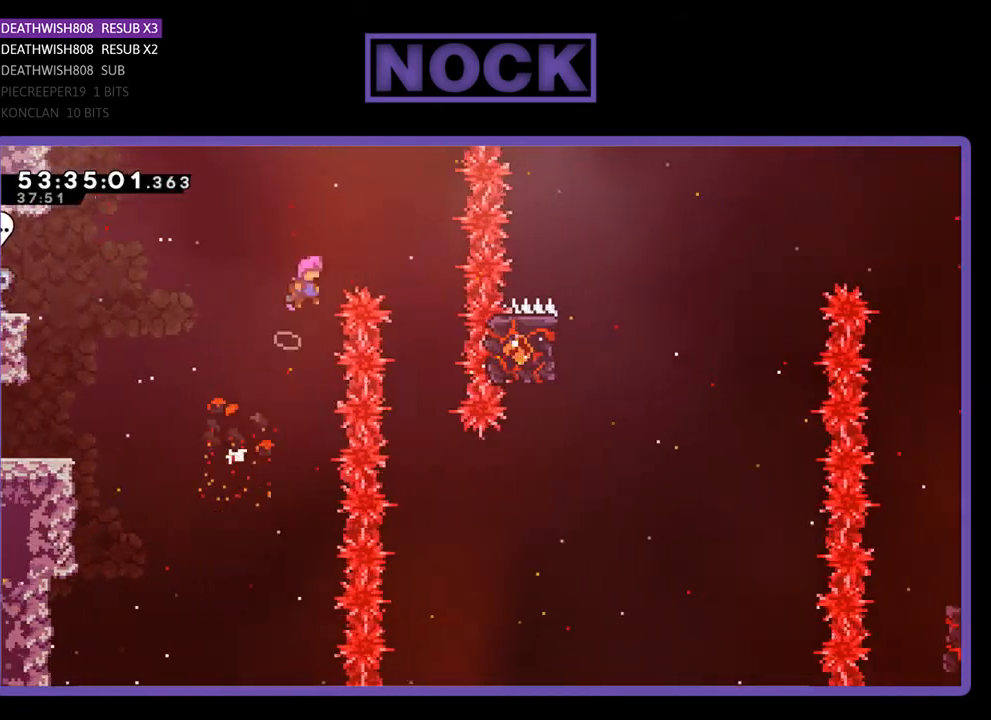
{"buttons": ["R2"], "right_stick": "center", "events": [[367, "CROSS", "up"], [400, "DPAD_RIGHT", "up"]]}
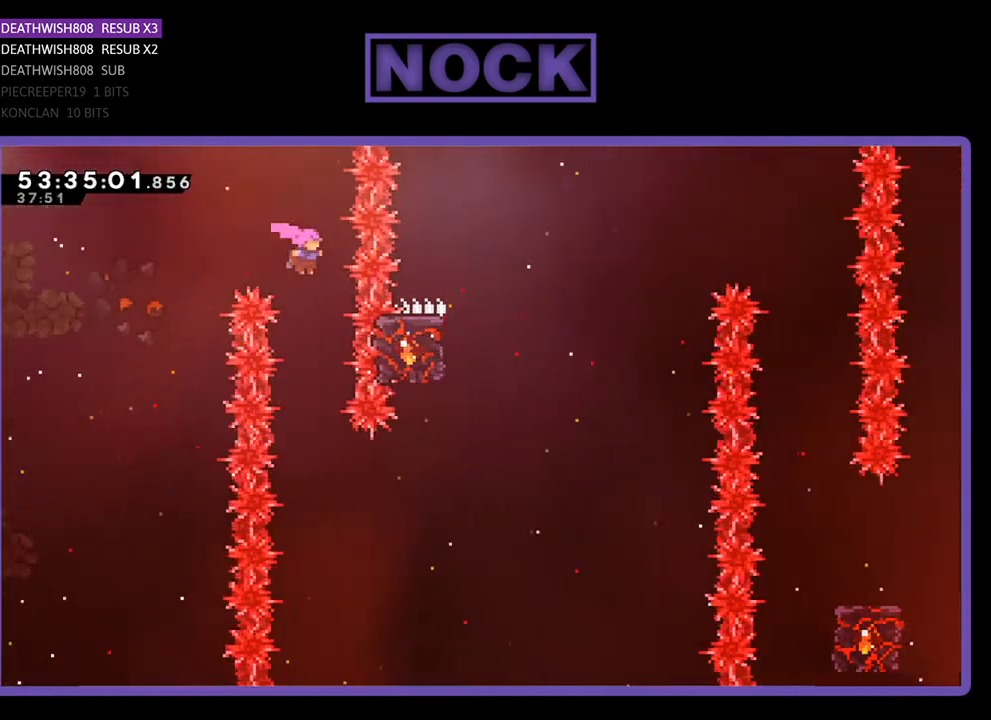
{"buttons": ["R2", "DPAD_RIGHT"], "right_stick": "center", "events": [[467, "DPAD_RIGHT", "down"]]}
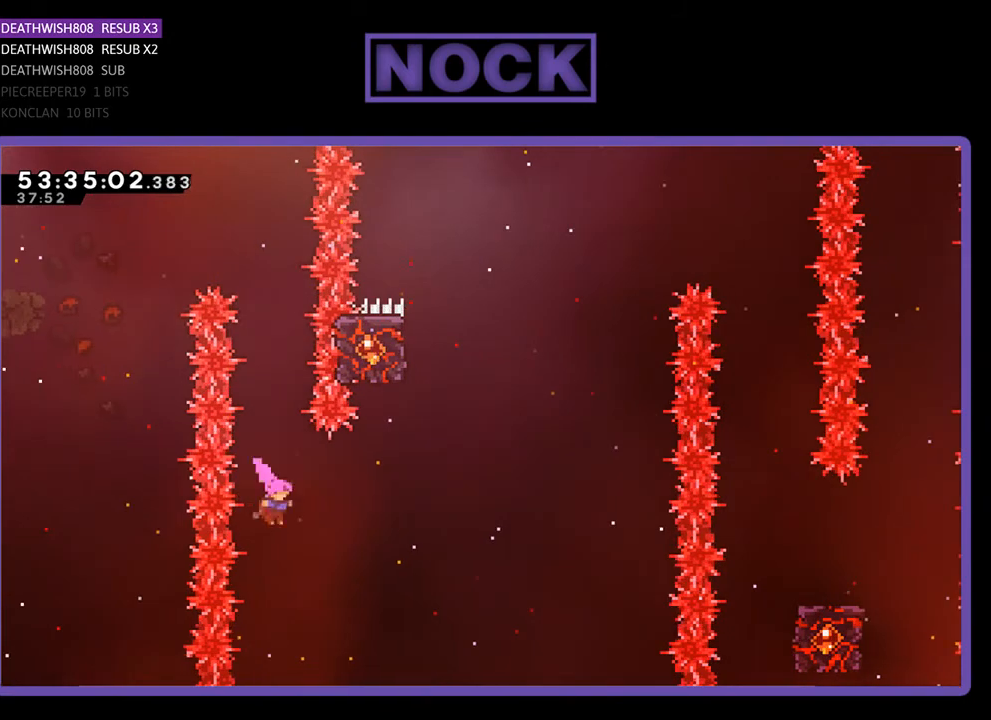
{"buttons": ["CIRCLE", "R2", "DPAD_UP"], "right_stick": "center", "events": [[33, "CIRCLE", "down"], [267, "DPAD_UP", "down"], [300, "CIRCLE", "up"], [333, "DPAD_RIGHT", "up"], [367, "CIRCLE", "down"]]}
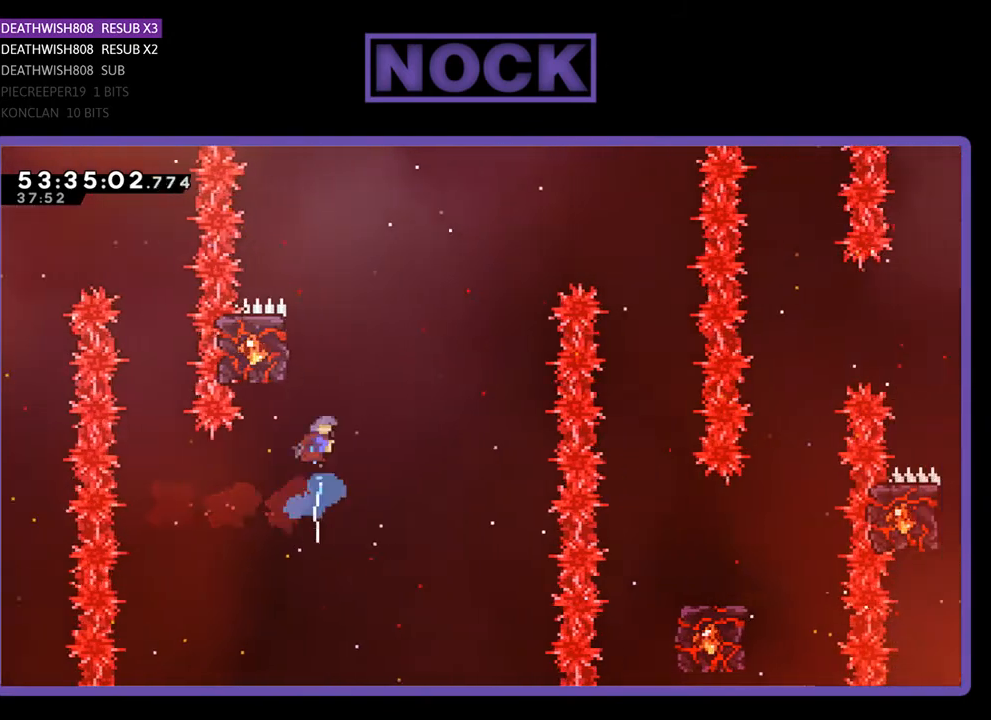
{"buttons": ["R2", "DPAD_UP", "DPAD_LEFT"], "right_stick": "center", "events": [[167, "DPAD_LEFT", "down"], [467, "CIRCLE", "up"]]}
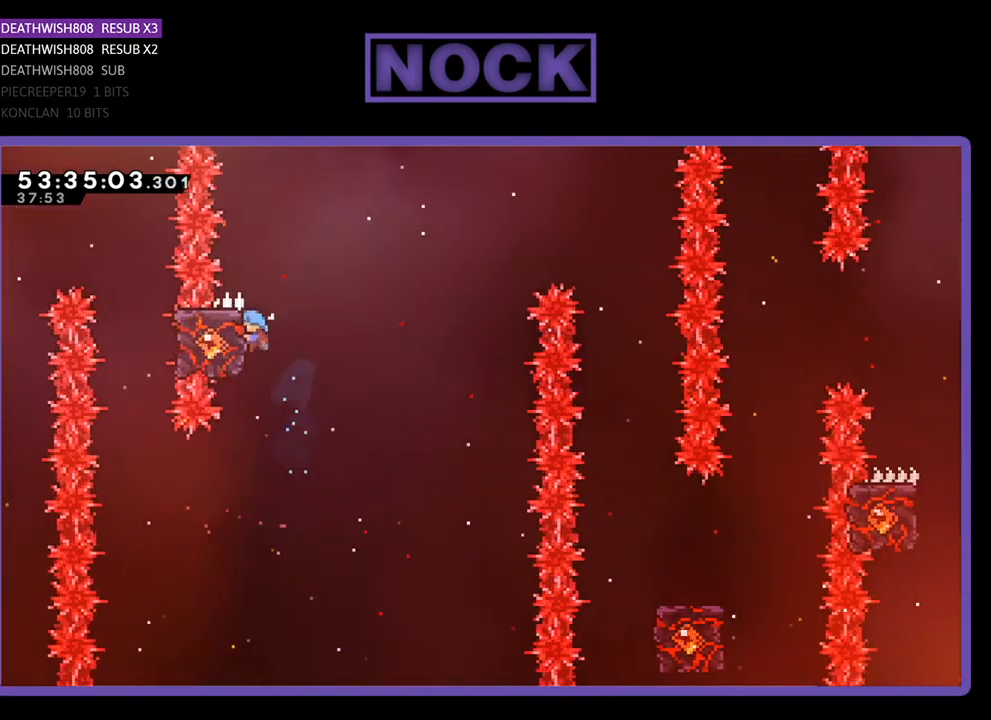
{"buttons": ["CROSS", "R2", "DPAD_UP", "DPAD_RIGHT"], "right_stick": "center", "events": [[67, "DPAD_LEFT", "up"], [200, "DPAD_RIGHT", "down"], [300, "CROSS", "down"]]}
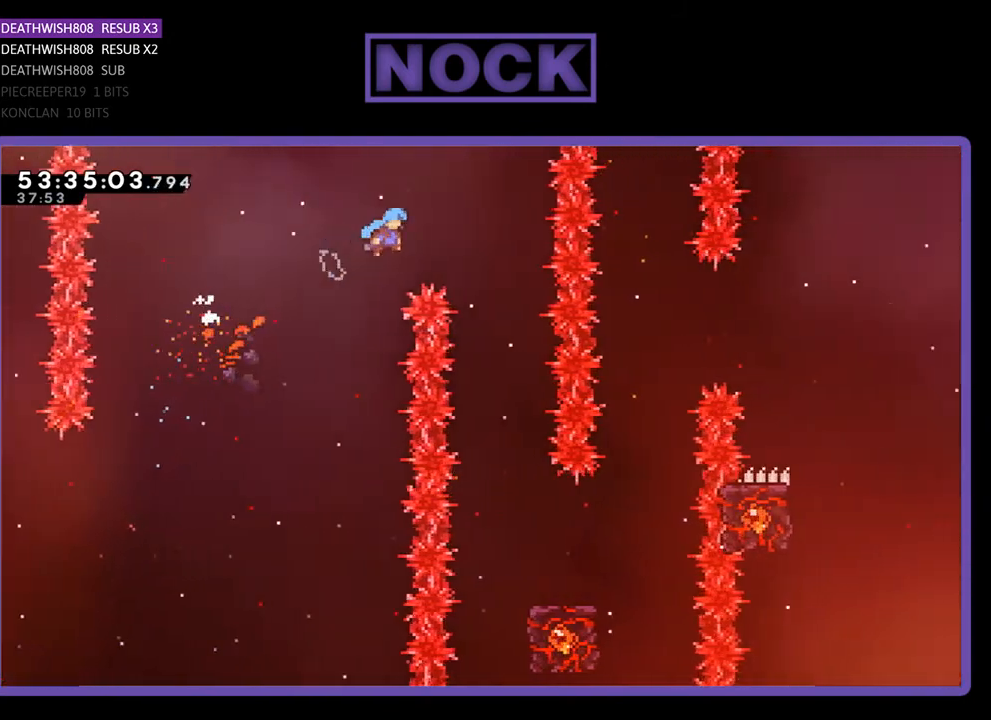
{"buttons": ["R2", "DPAD_LEFT"], "right_stick": "center", "events": [[33, "DPAD_UP", "up"], [100, "DPAD_UP", "down"], [133, "DPAD_RIGHT", "up"], [133, "DPAD_UP", "up"], [167, "CROSS", "up"], [200, "DPAD_LEFT", "down"]]}
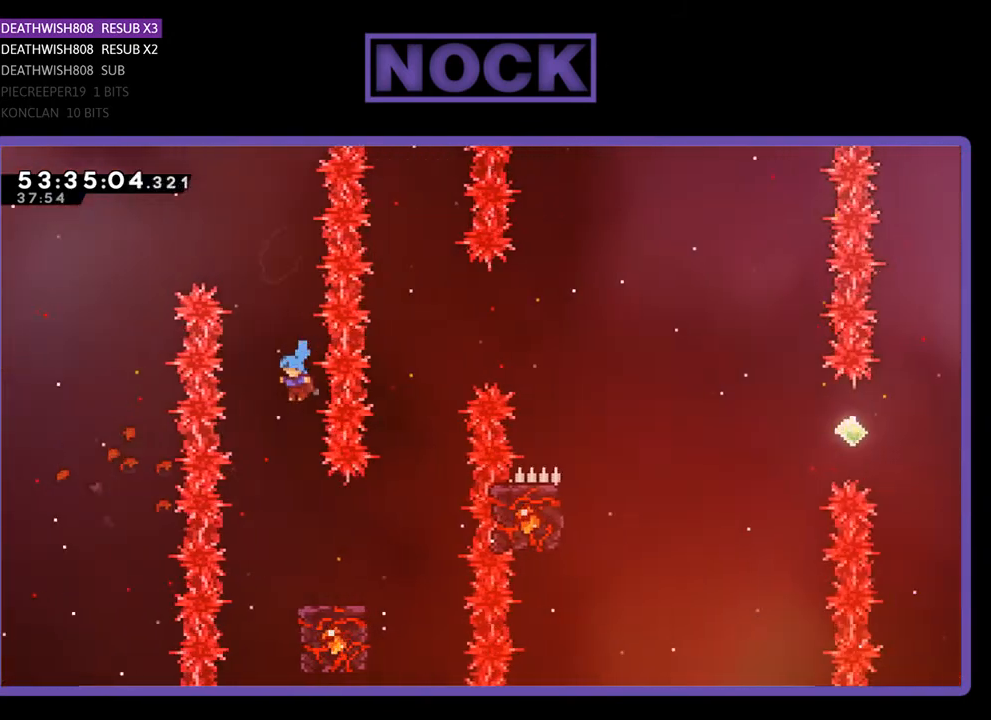
{"buttons": ["R2", "DPAD_RIGHT"], "right_stick": "center", "events": [[33, "DPAD_LEFT", "up"], [333, "DPAD_RIGHT", "down"]]}
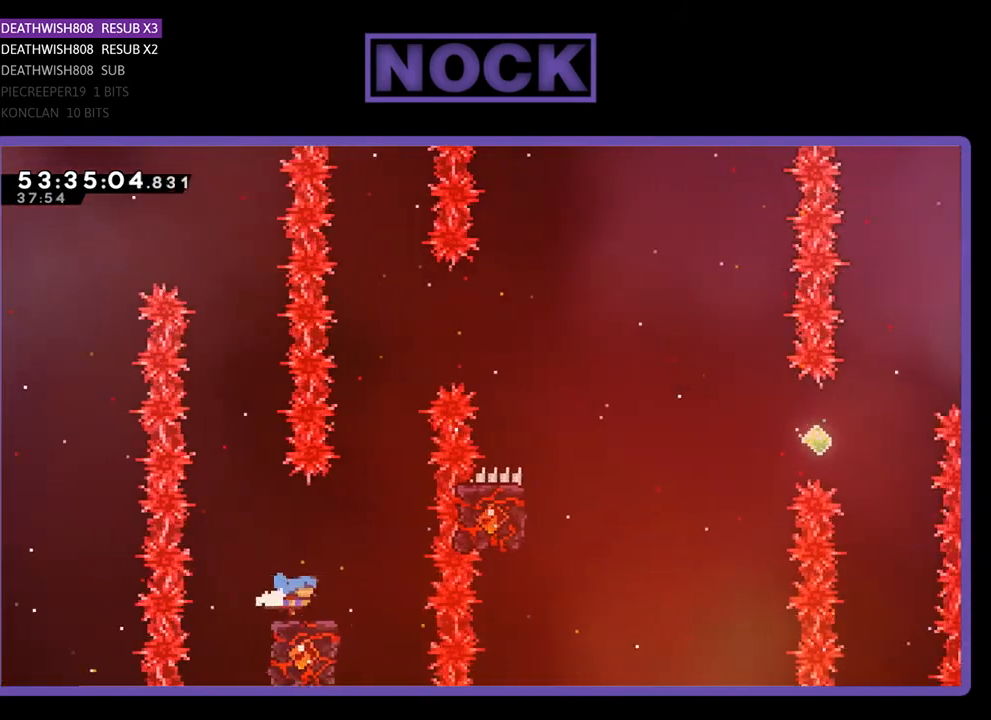
{"buttons": ["CROSS", "R2", "DPAD_UP", "DPAD_LEFT"], "right_stick": "center", "events": [[233, "DPAD_UP", "down"], [267, "DPAD_RIGHT", "up"], [300, "CROSS", "down"], [500, "DPAD_LEFT", "down"]]}
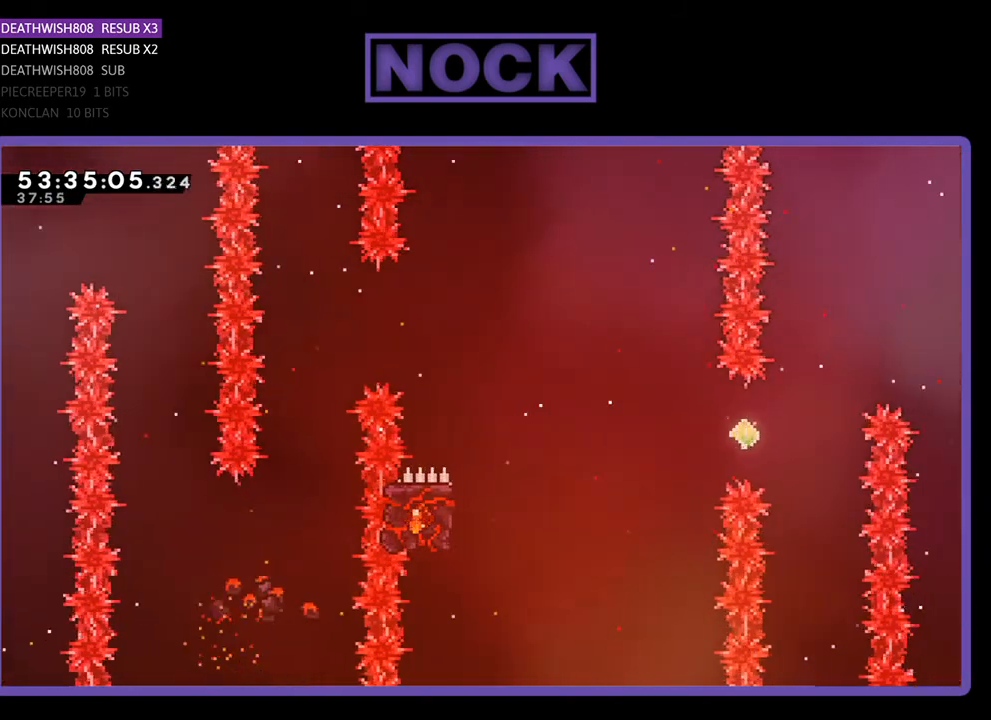
{"buttons": [], "right_stick": "center", "events": [[167, "DPAD_LEFT", "up"], [200, "CROSS", "up"], [200, "DPAD_UP", "up"], [233, "R2", "up"]]}
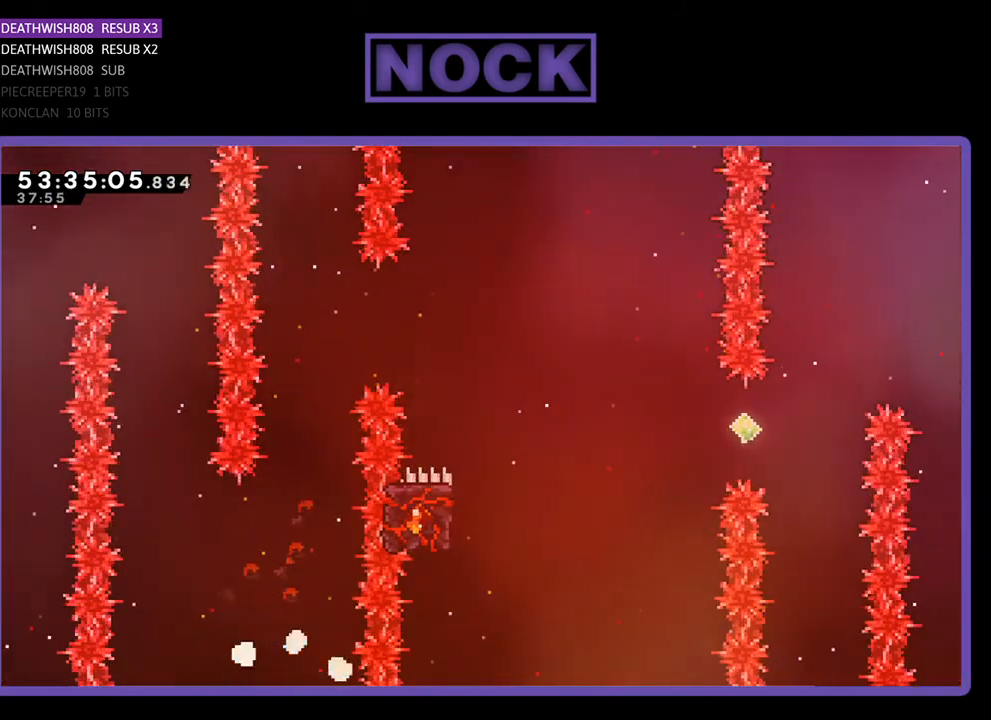
{"buttons": [], "right_stick": "center", "events": []}
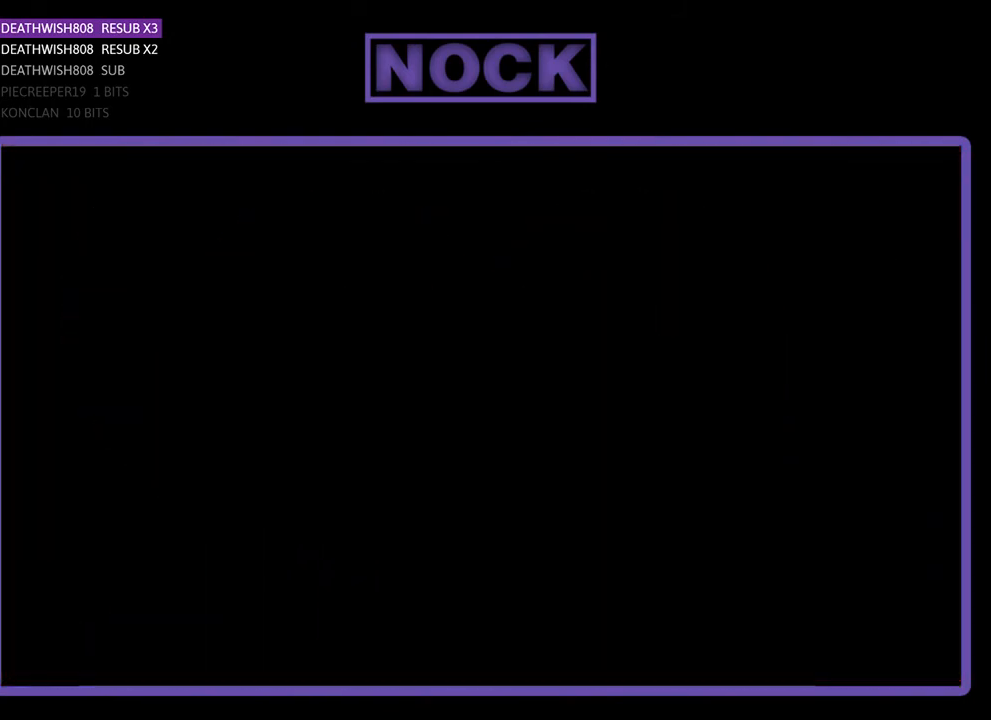
{"buttons": [], "right_stick": "center", "events": []}
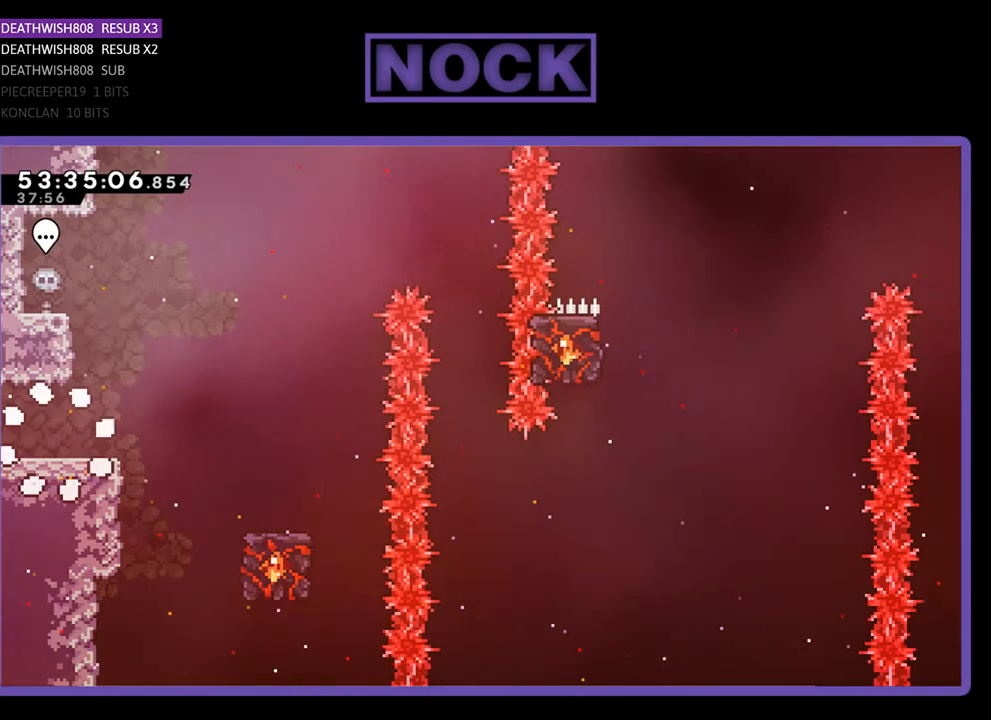
{"buttons": [], "right_stick": "center", "events": []}
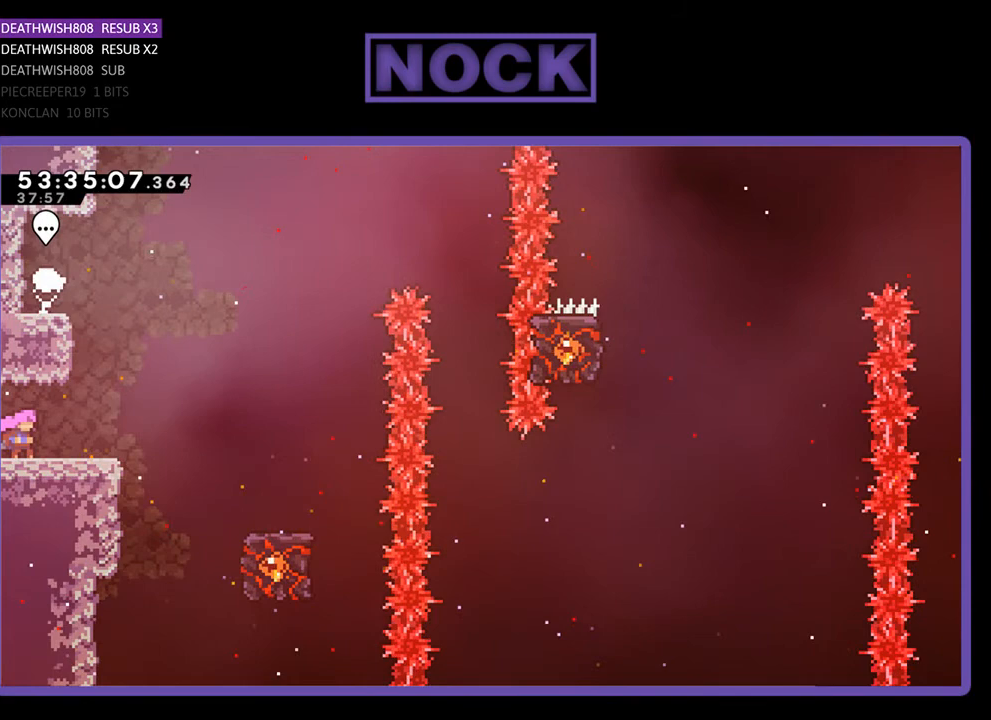
{"buttons": ["R2", "DPAD_RIGHT"], "right_stick": "center", "events": [[333, "DPAD_RIGHT", "down"], [333, "R2", "down"]]}
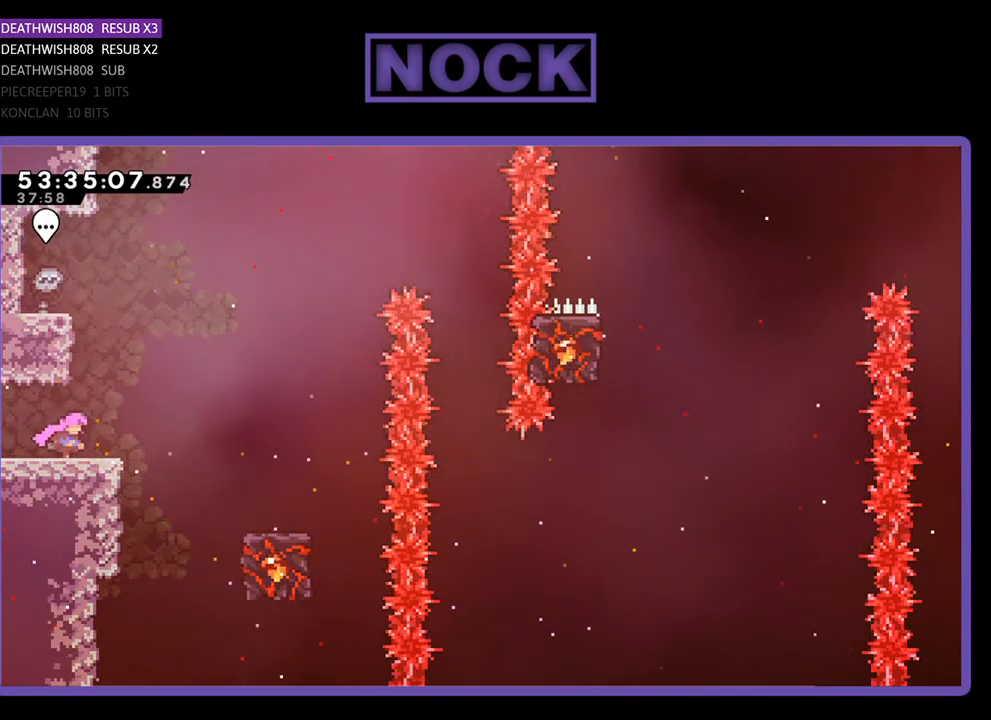
{"buttons": ["R2", "DPAD_RIGHT"], "right_stick": "center", "events": [[200, "CROSS", "down"], [500, "CROSS", "up"]]}
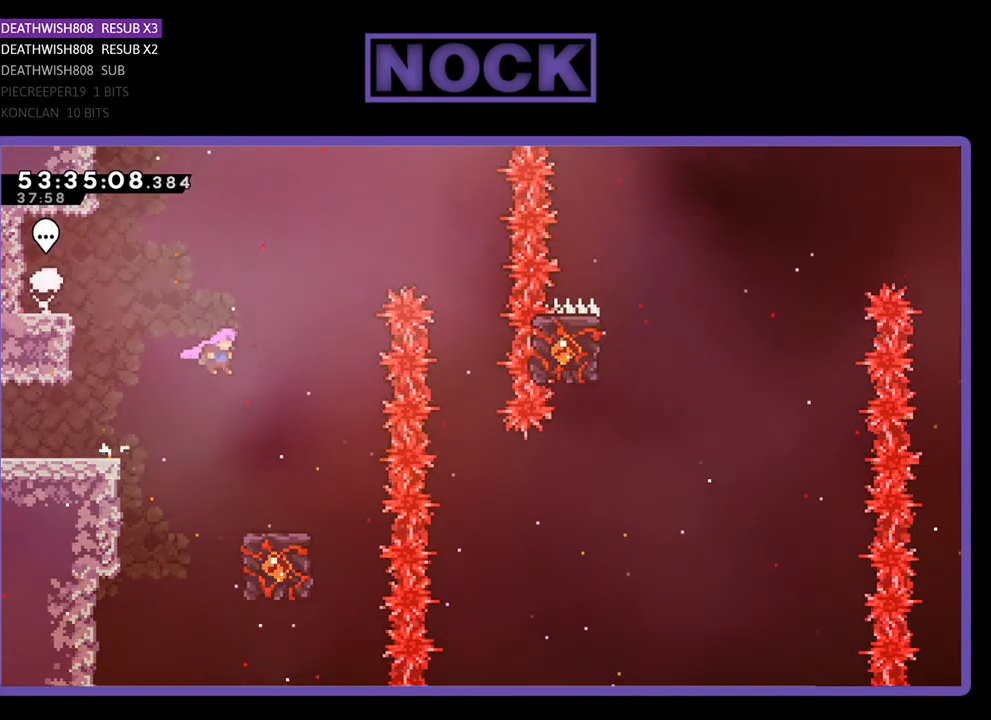
{"buttons": ["R2"], "right_stick": "center", "events": [[267, "DPAD_RIGHT", "up"]]}
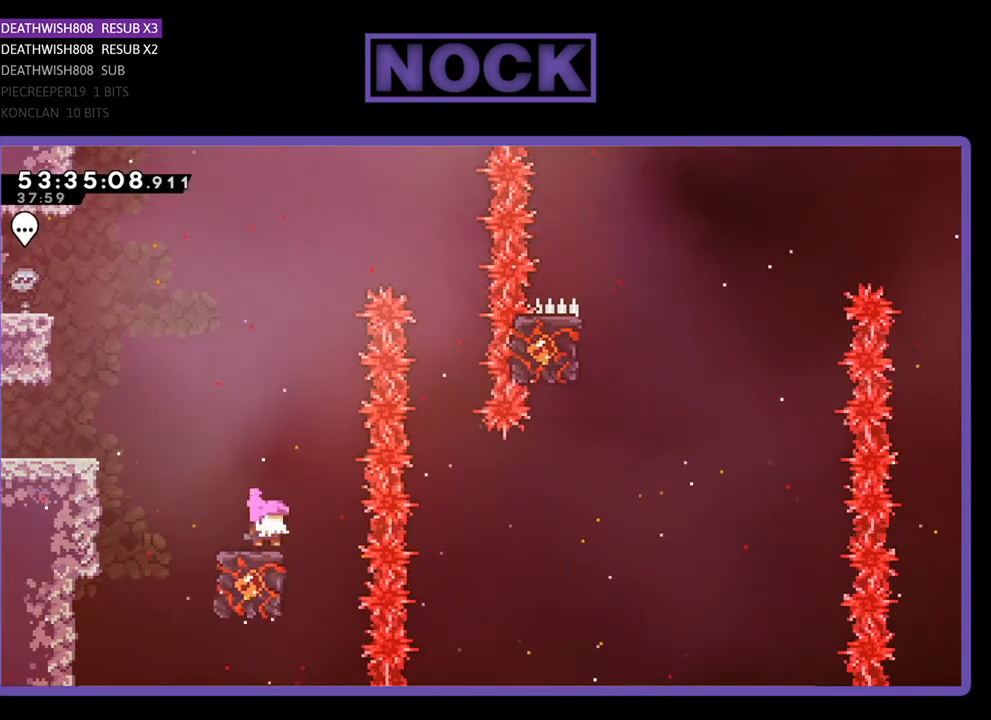
{"buttons": ["CROSS", "R2", "DPAD_RIGHT"], "right_stick": "center", "events": [[433, "CROSS", "down"], [433, "DPAD_RIGHT", "down"]]}
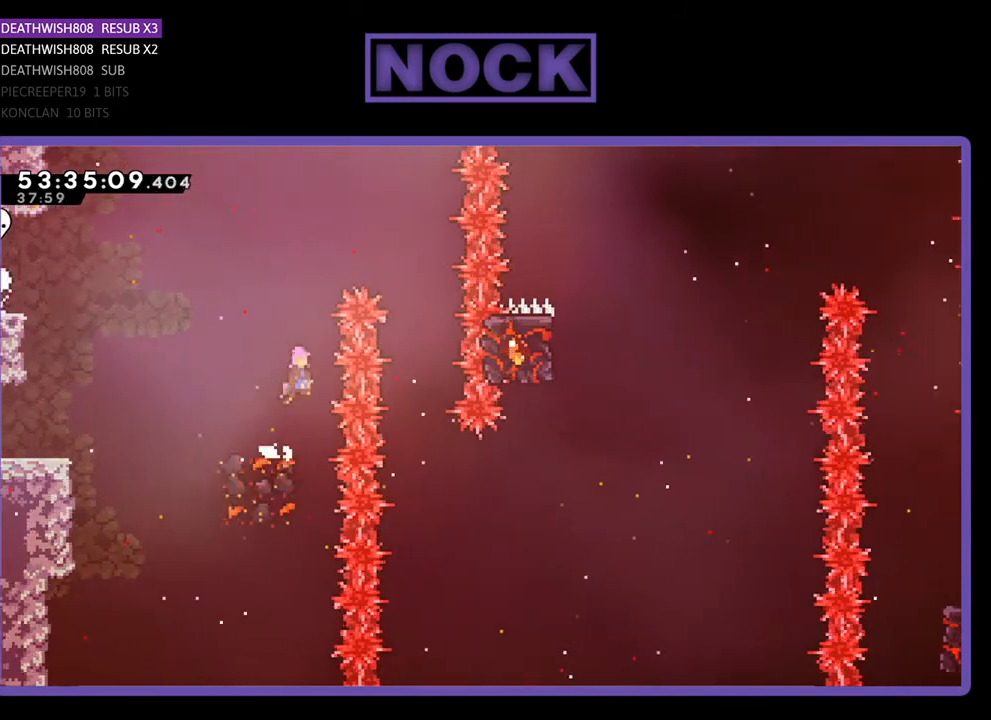
{"buttons": ["CROSS", "R2"], "right_stick": "center", "events": [[467, "DPAD_RIGHT", "up"]]}
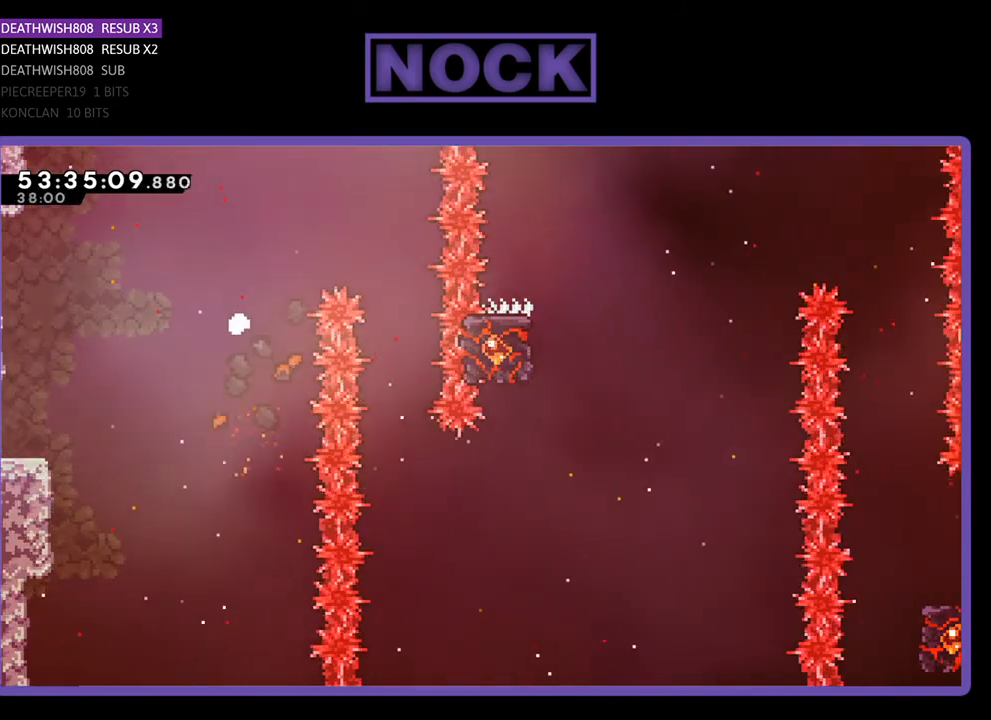
{"buttons": [], "right_stick": "center", "events": [[67, "CROSS", "up"], [67, "R2", "up"]]}